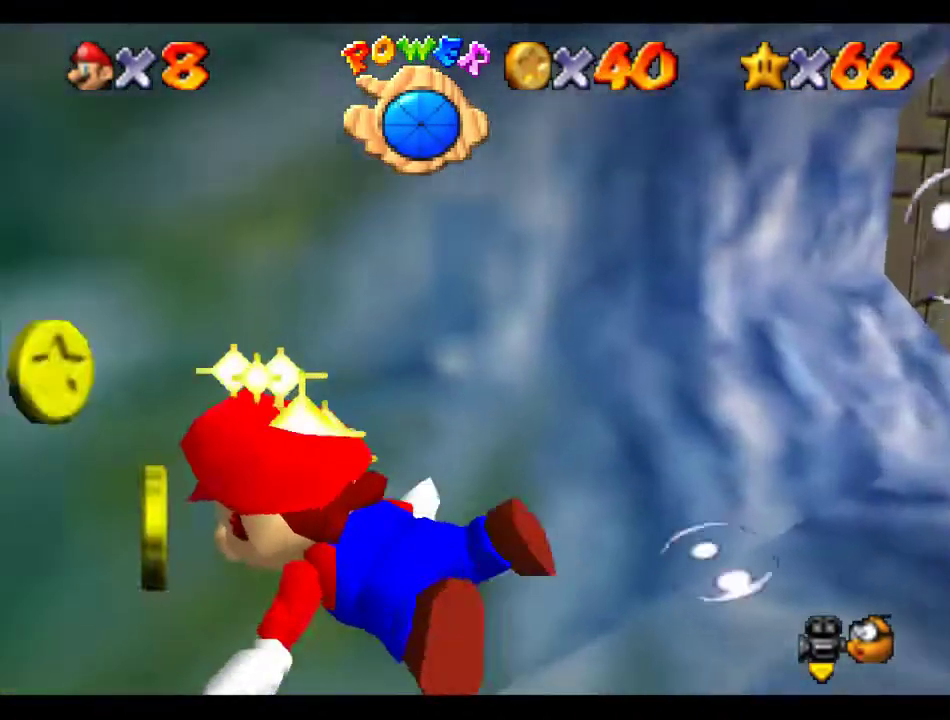
Gameplay with a controller (Nintendo layout); each line is a JSON object with the inputs held at the frame after it. "events" lists button and stick changes between this image and that frame as [ms after this image, input, new state], when the widget could be followed in between. Not read: L3 R3.
{"buttons": ["A"], "left_stick": "right", "events": [[202, "C_LEFT", "down"], [202, "left_stick", "right"], [404, "A", "down"], [404, "C_LEFT", "up"]]}
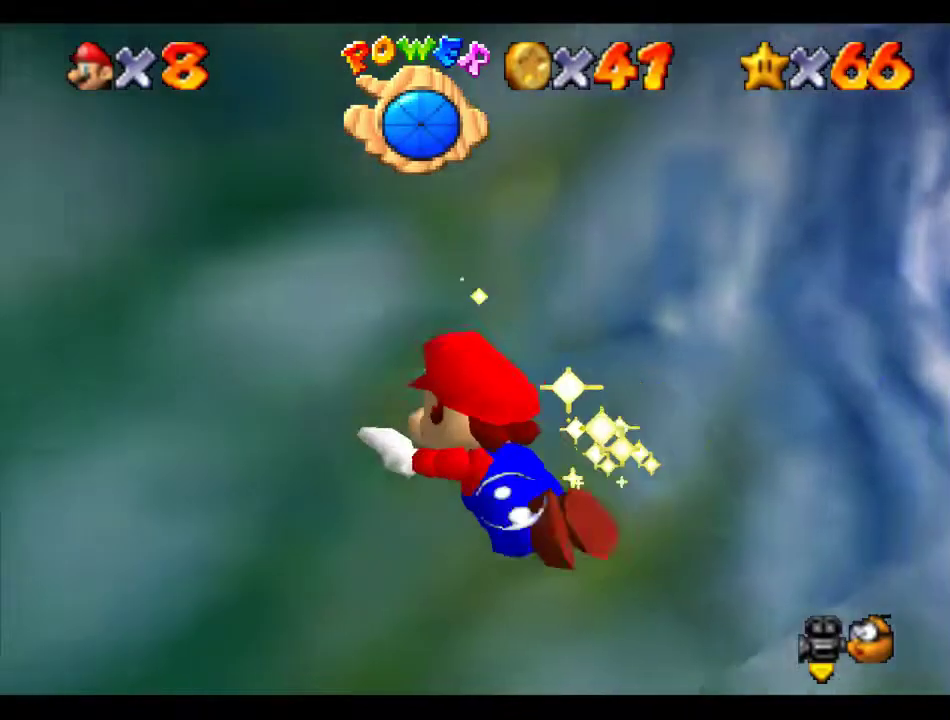
{"buttons": ["A"], "left_stick": "right", "events": [[270, "A", "up"], [438, "A", "down"]]}
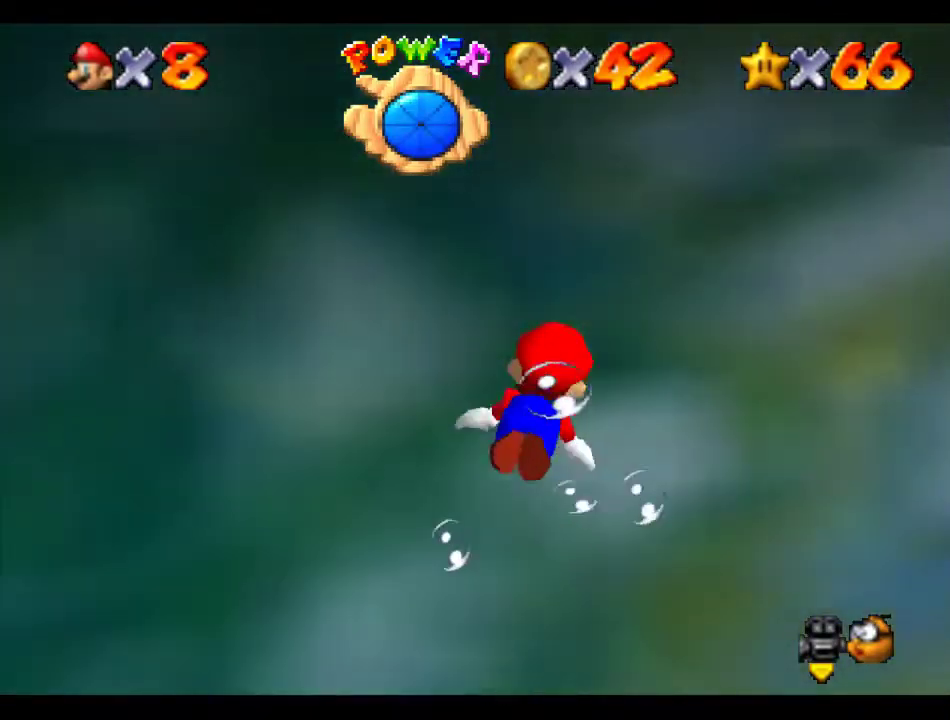
{"buttons": [], "left_stick": "right", "events": [[270, "A", "up"]]}
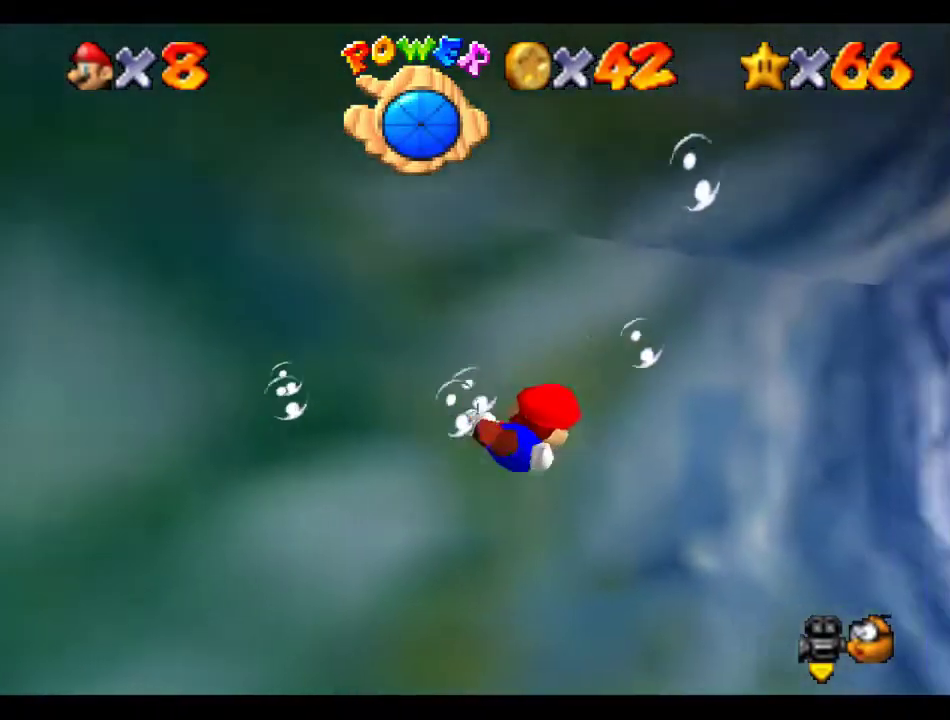
{"buttons": [], "left_stick": "center", "events": [[101, "A", "down"], [235, "left_stick", "center"], [438, "A", "up"]]}
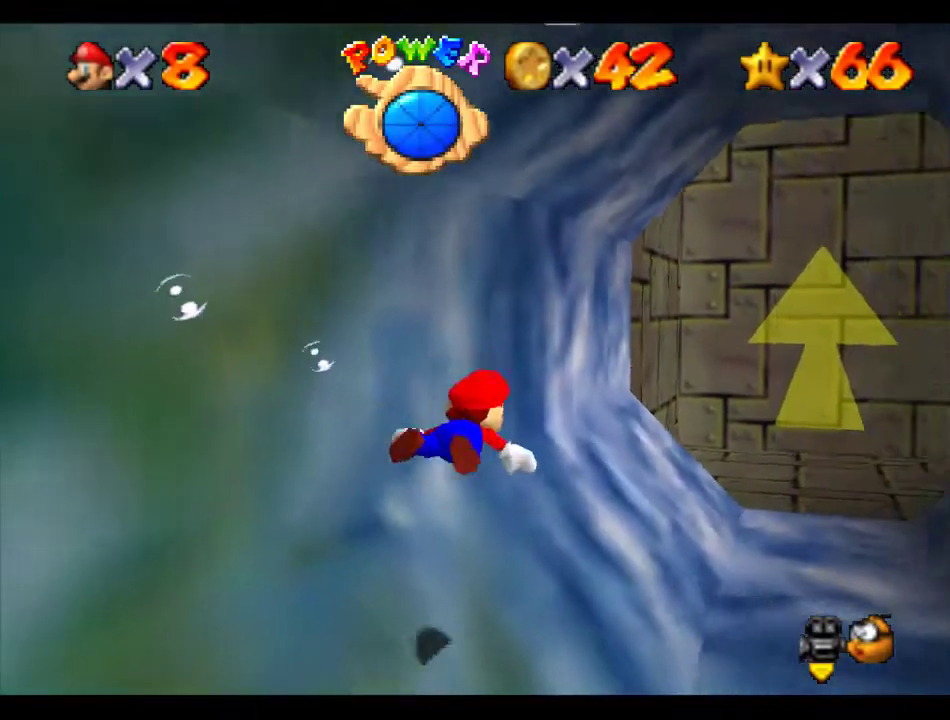
{"buttons": ["A"], "left_stick": "center", "events": [[303, "A", "down"]]}
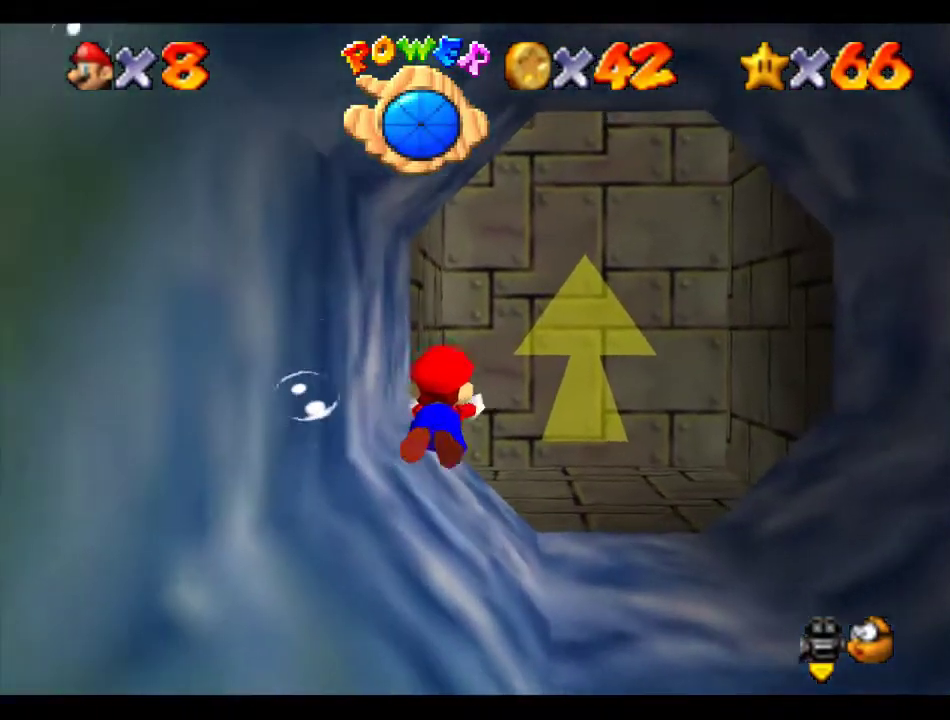
{"buttons": ["A"], "left_stick": "center", "events": [[134, "A", "up"], [202, "left_stick", "down"], [438, "left_stick", "center"], [471, "A", "down"]]}
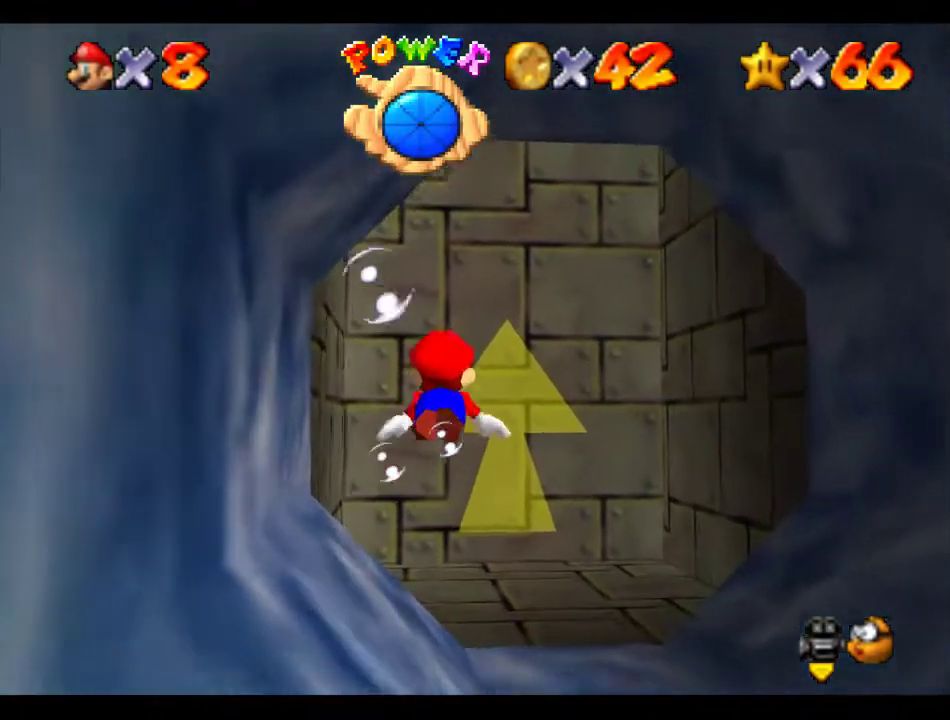
{"buttons": [], "left_stick": "center", "events": [[202, "left_stick", "down"], [337, "A", "up"], [471, "left_stick", "center"]]}
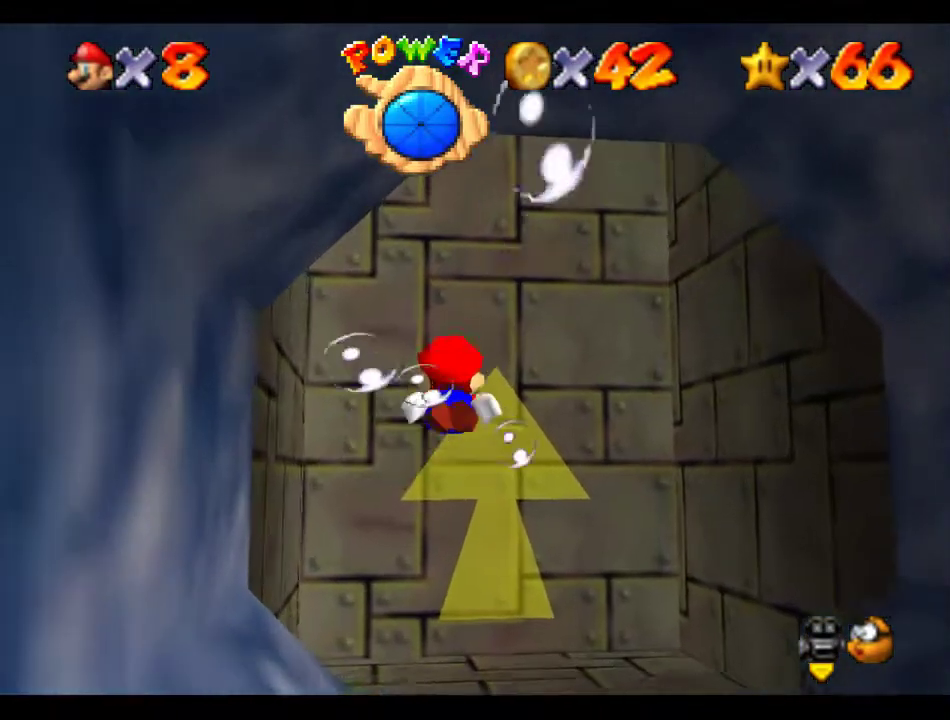
{"buttons": ["A"], "left_stick": "down", "events": [[169, "A", "down"], [169, "left_stick", "down"]]}
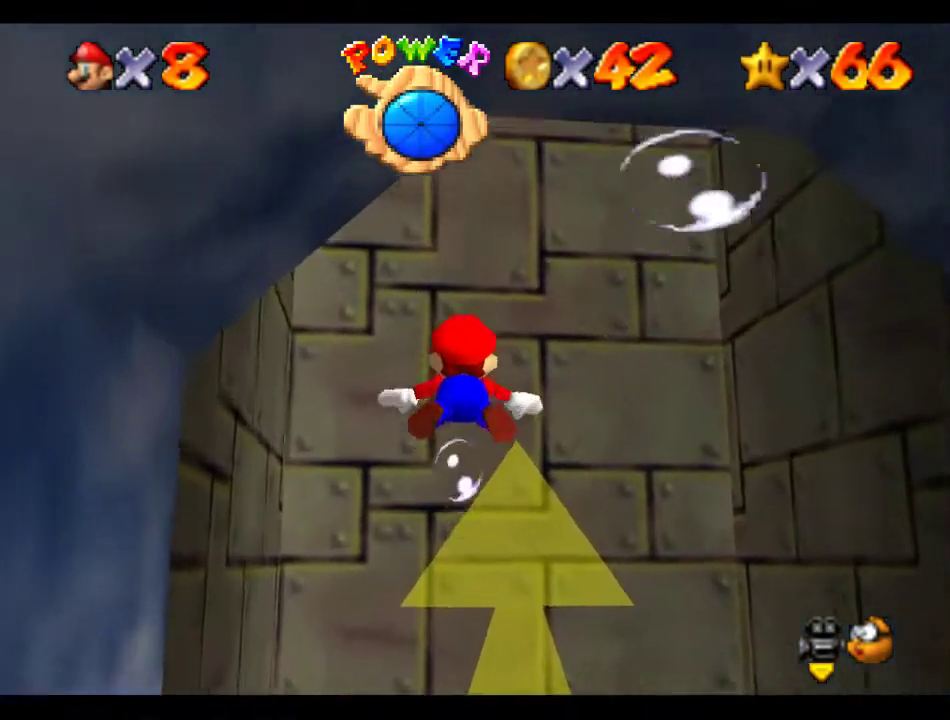
{"buttons": ["A"], "left_stick": "down", "events": [[68, "A", "up"], [236, "left_stick", "center"], [304, "A", "down"], [371, "left_stick", "down"], [438, "left_stick", "center"], [506, "left_stick", "down"]]}
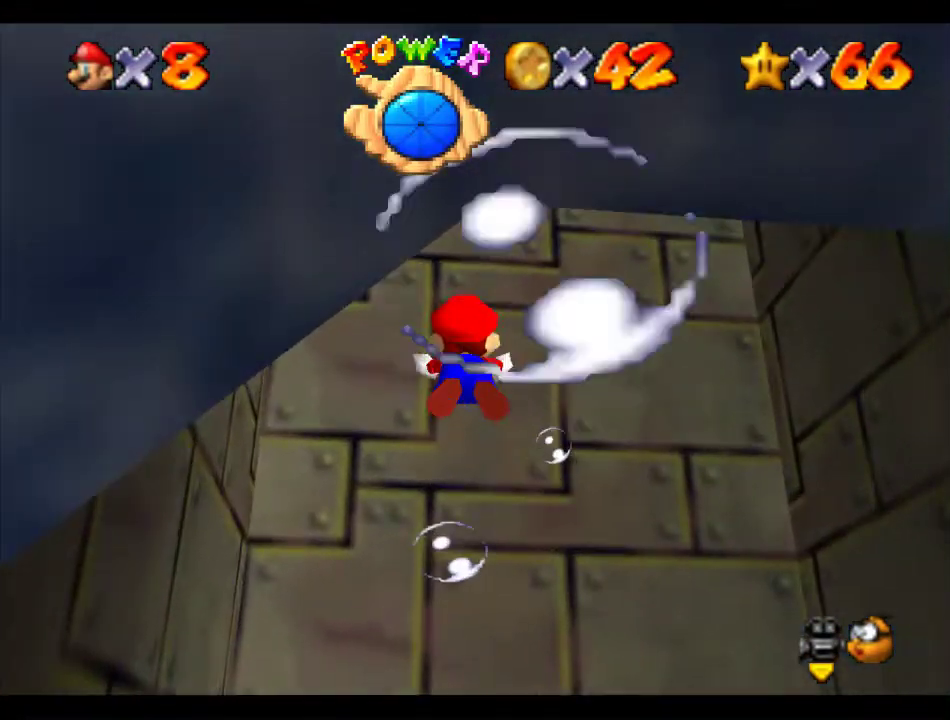
{"buttons": ["A"], "left_stick": "down", "events": [[101, "A", "up"], [168, "left_stick", "center"], [236, "left_stick", "down-left"], [337, "left_stick", "down"], [438, "A", "down"]]}
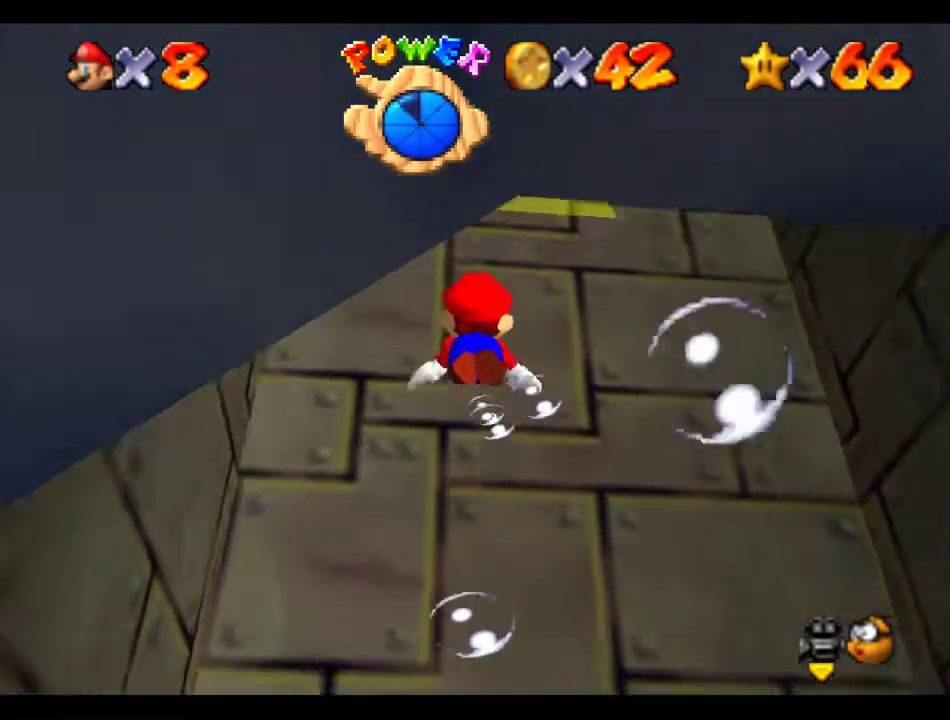
{"buttons": [], "left_stick": "center", "events": [[34, "left_stick", "center"], [101, "left_stick", "down"], [303, "A", "up"], [472, "left_stick", "center"]]}
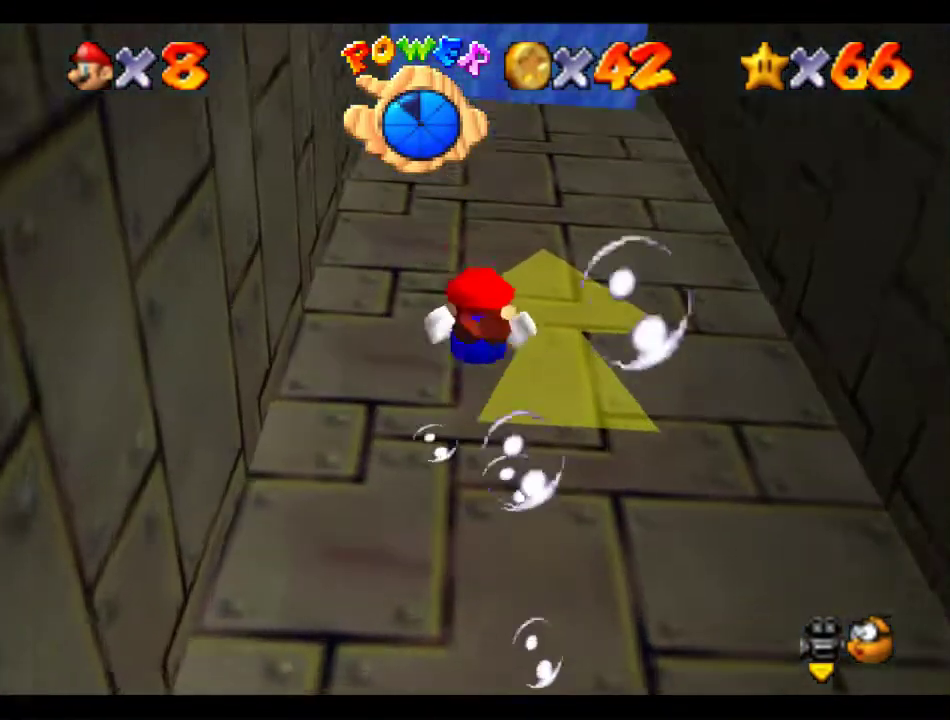
{"buttons": ["A"], "left_stick": "down", "events": [[168, "A", "down"], [168, "left_stick", "down"]]}
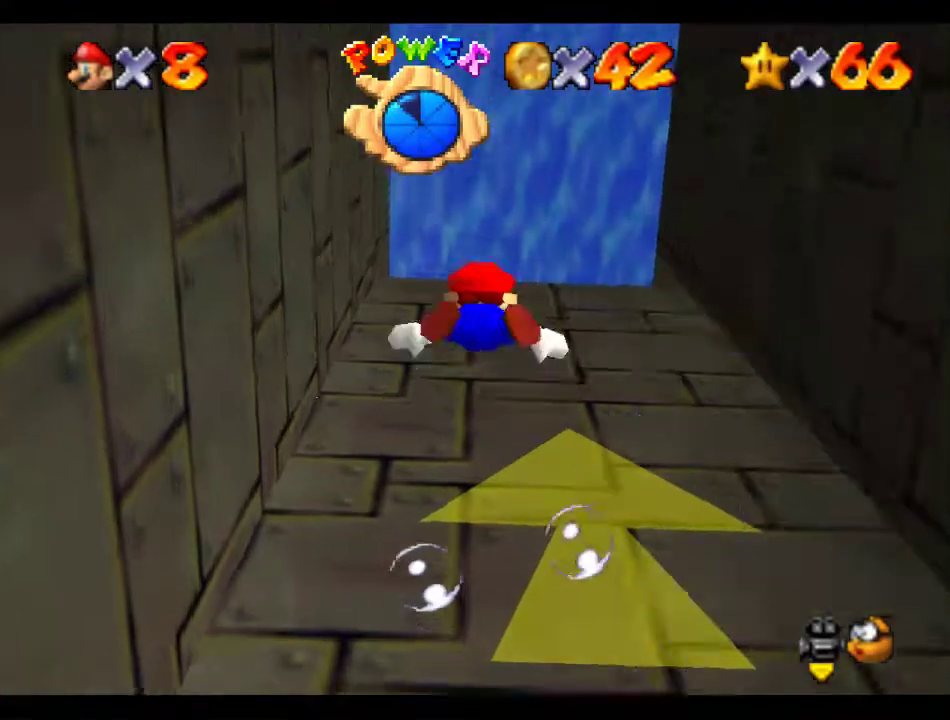
{"buttons": ["A"], "left_stick": "down", "events": [[67, "A", "up"], [337, "left_stick", "center"], [370, "A", "down"], [472, "left_stick", "down"]]}
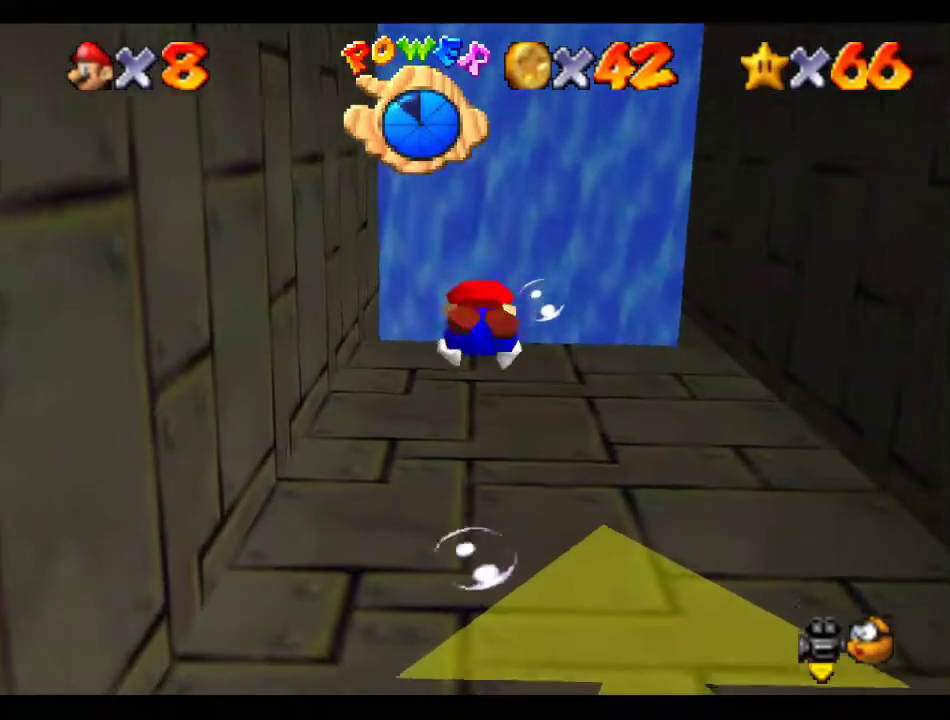
{"buttons": ["A"], "left_stick": "center", "events": [[202, "A", "up"], [438, "left_stick", "center"], [472, "A", "down"]]}
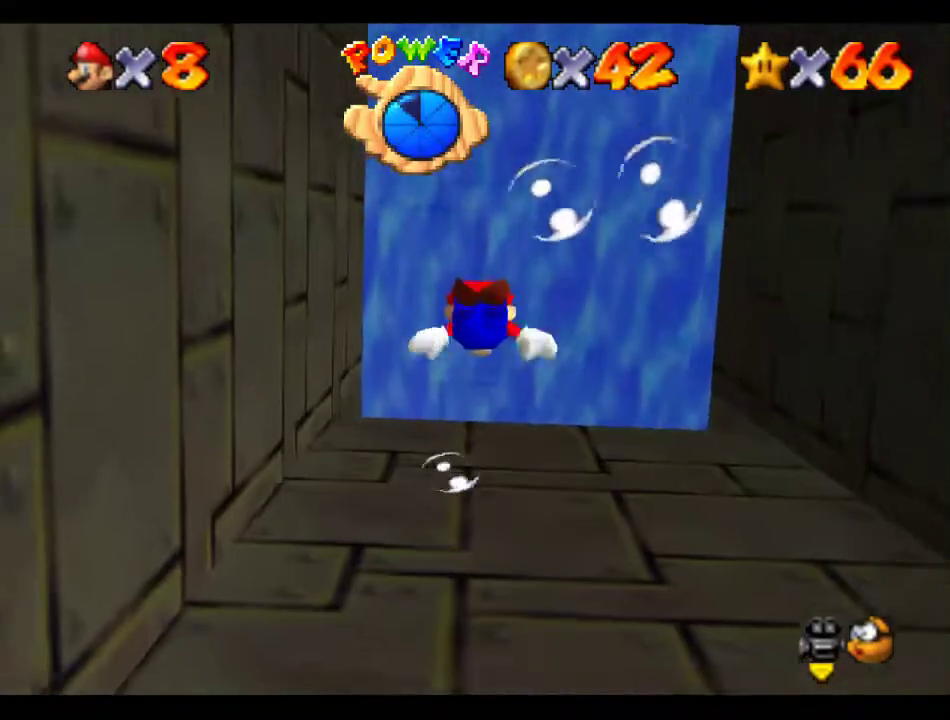
{"buttons": [], "left_stick": "down", "events": [[68, "left_stick", "down"], [304, "left_stick", "center"], [337, "A", "up"], [438, "left_stick", "down"]]}
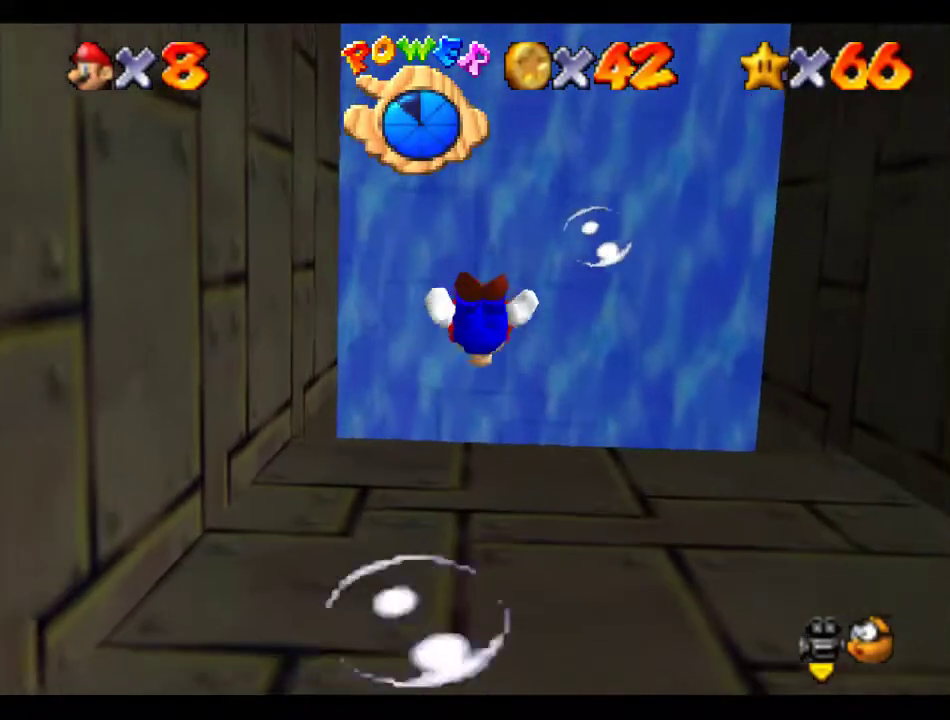
{"buttons": [], "left_stick": "center", "events": [[135, "A", "down"], [370, "left_stick", "center"], [438, "A", "up"]]}
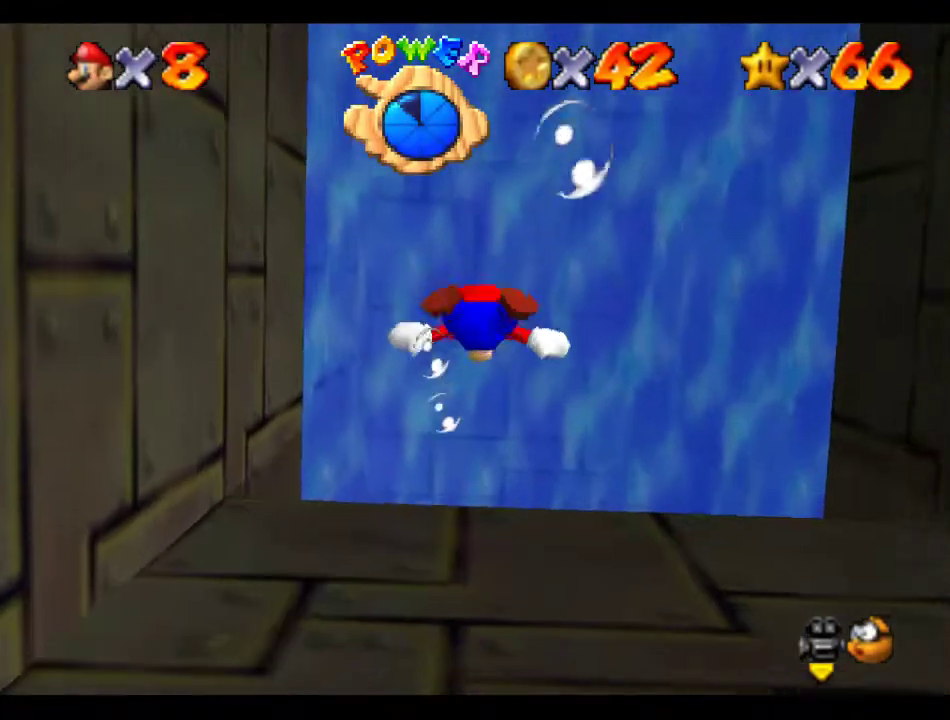
{"buttons": ["A"], "left_stick": "up", "events": [[34, "left_stick", "down"], [303, "A", "down"], [371, "left_stick", "up"]]}
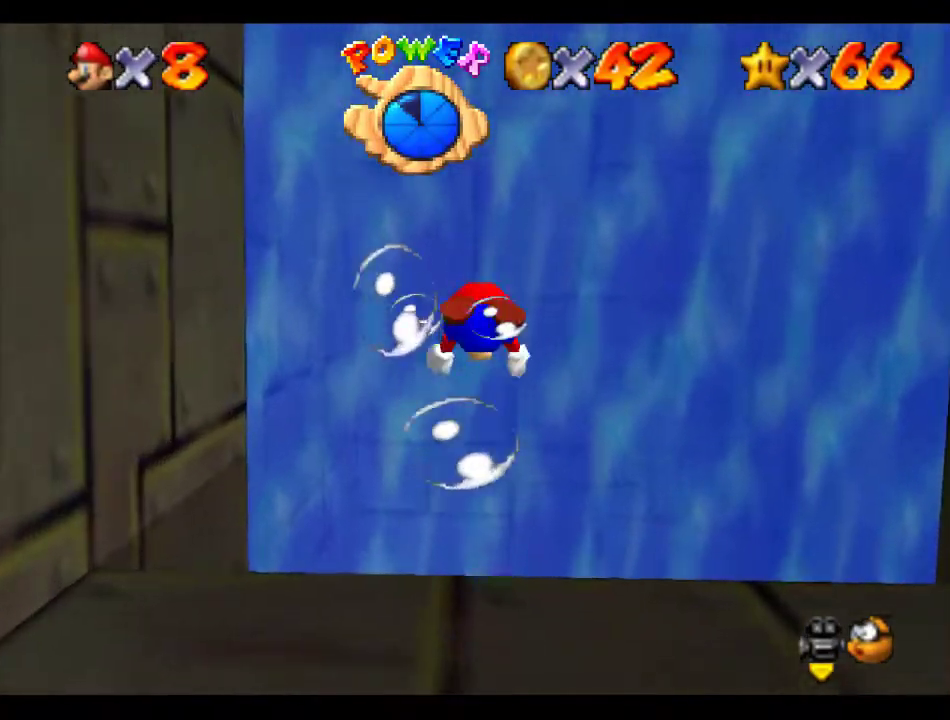
{"buttons": ["A"], "left_stick": "up", "events": [[68, "A", "up"], [472, "A", "down"]]}
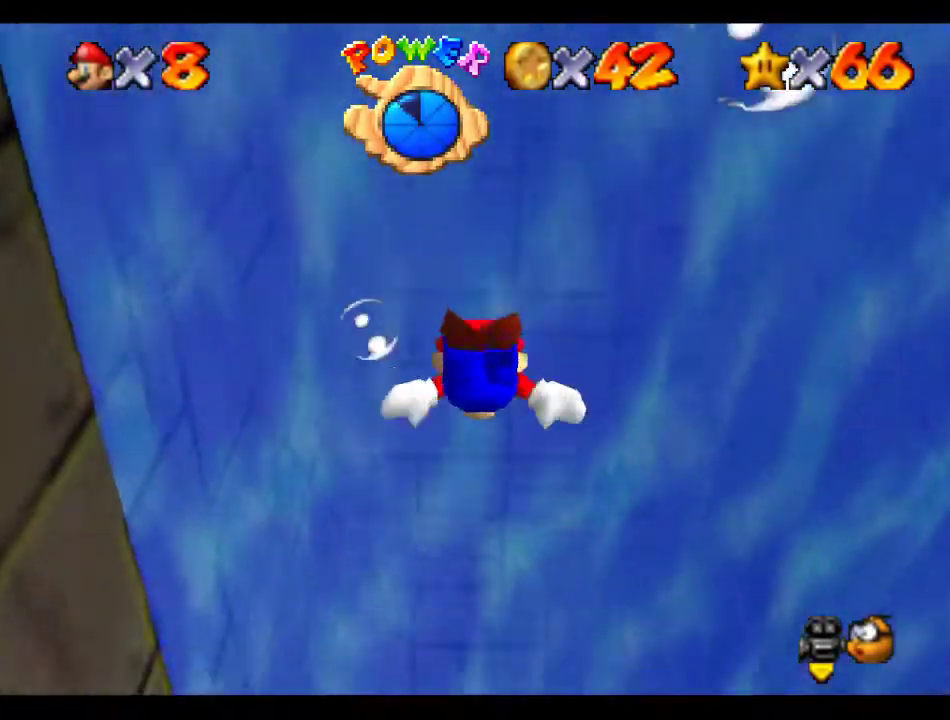
{"buttons": [], "left_stick": "up", "events": [[438, "A", "up"]]}
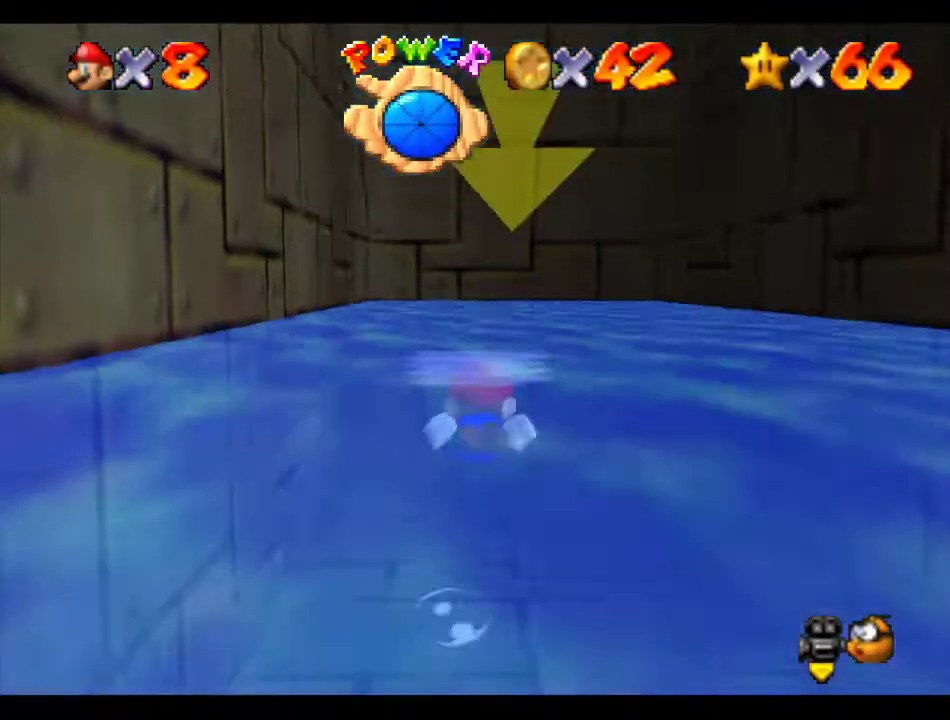
{"buttons": ["A"], "left_stick": "center", "events": [[236, "A", "down"], [506, "left_stick", "center"]]}
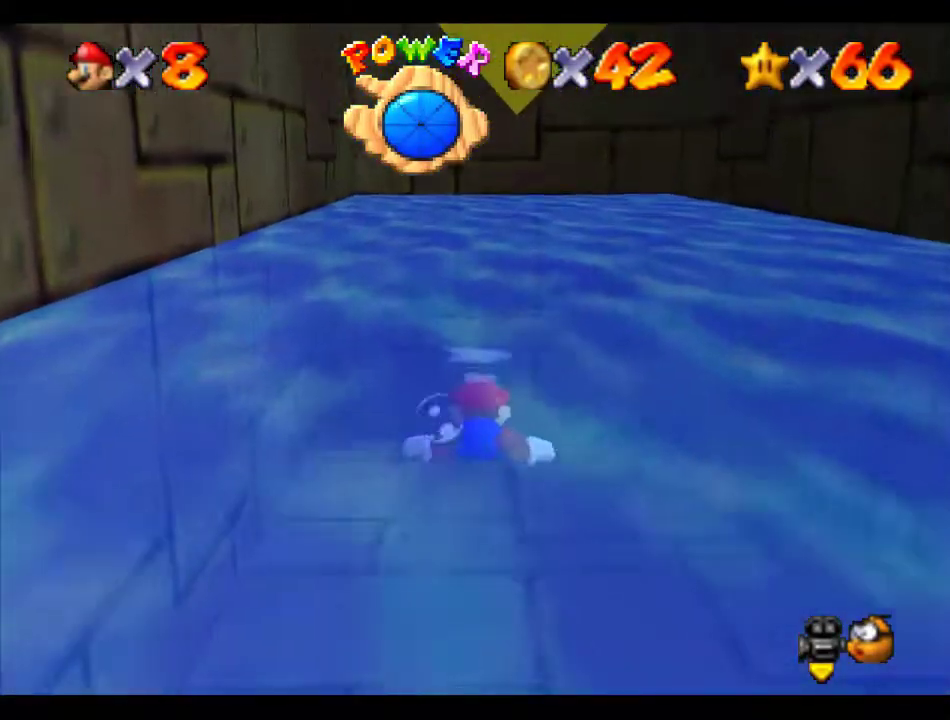
{"buttons": ["A"], "left_stick": "center", "events": [[33, "A", "up"], [370, "A", "down"]]}
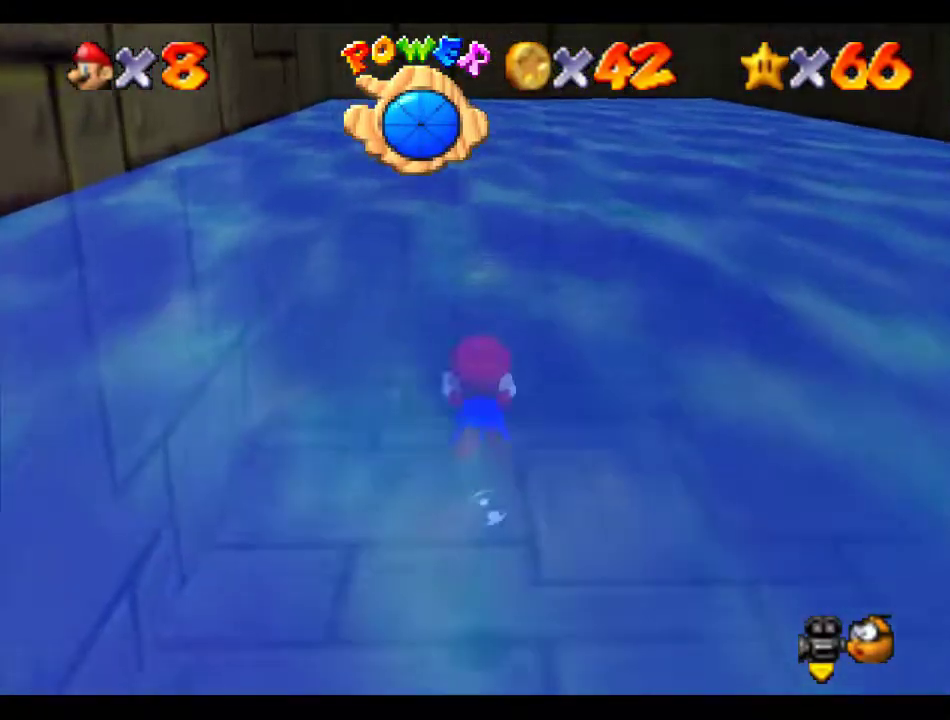
{"buttons": ["A"], "left_stick": "up", "events": [[67, "A", "up"], [67, "left_stick", "up"], [404, "A", "down"]]}
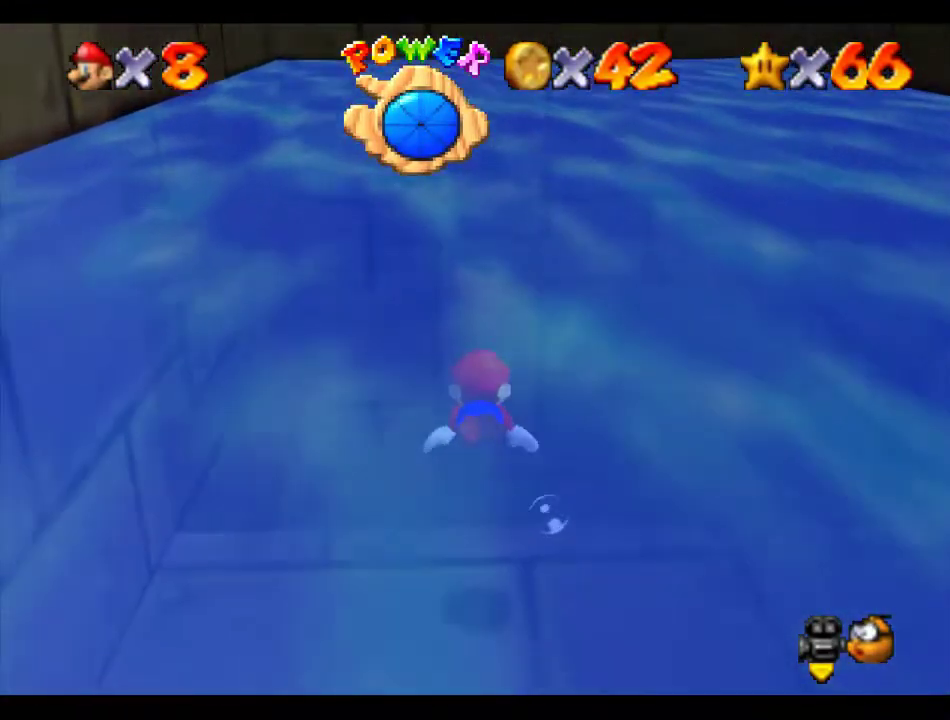
{"buttons": [], "left_stick": "up", "events": [[202, "A", "up"]]}
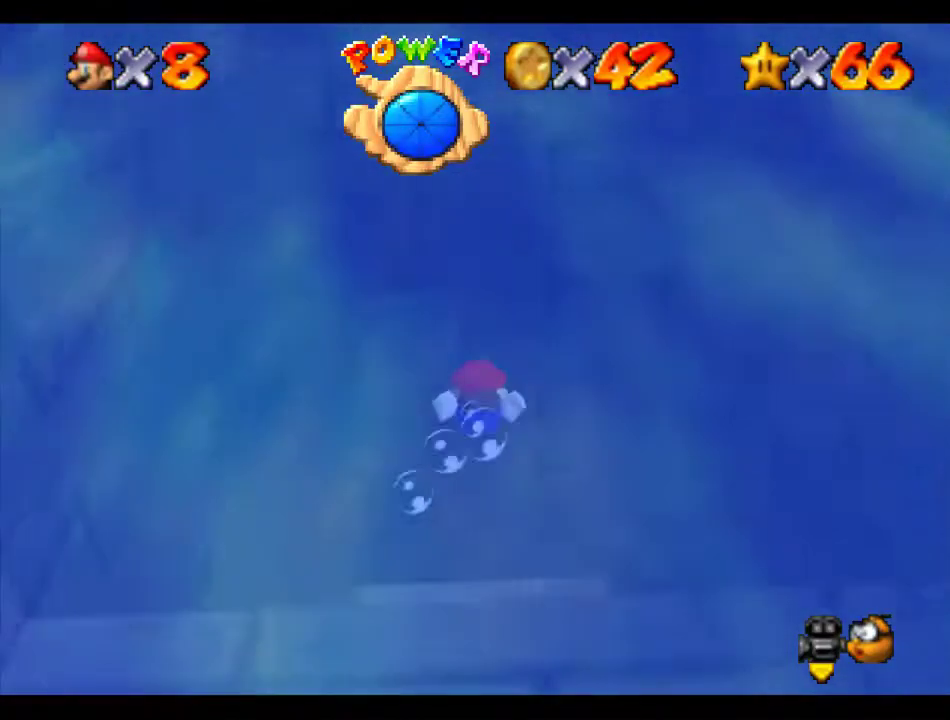
{"buttons": [], "left_stick": "up", "events": [[135, "A", "down"], [405, "A", "up"]]}
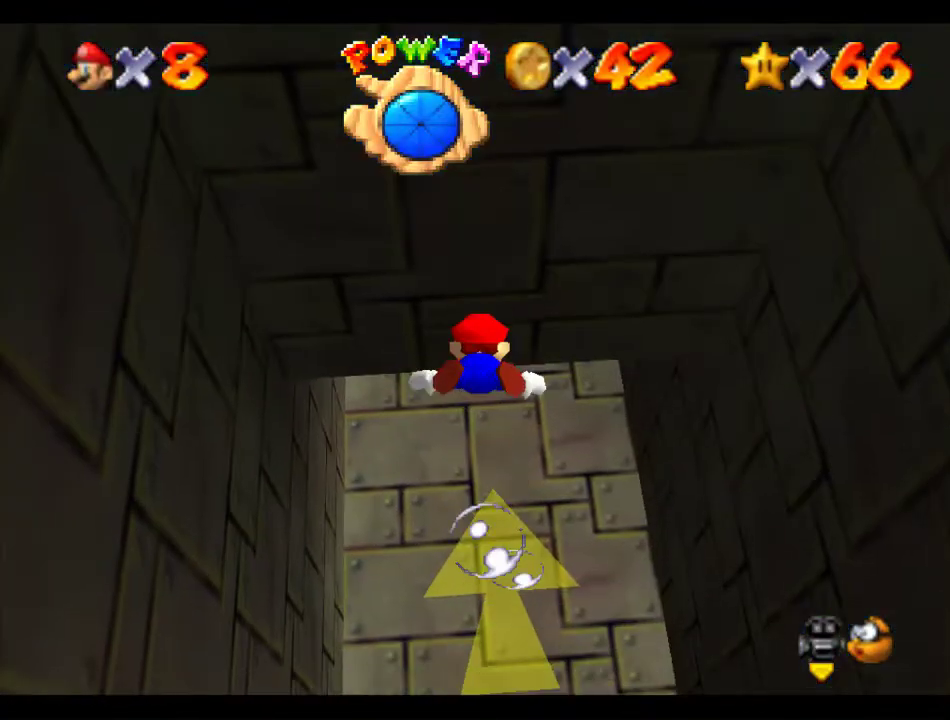
{"buttons": ["A"], "left_stick": "up", "events": [[101, "left_stick", "center"], [269, "A", "down"], [337, "left_stick", "up"]]}
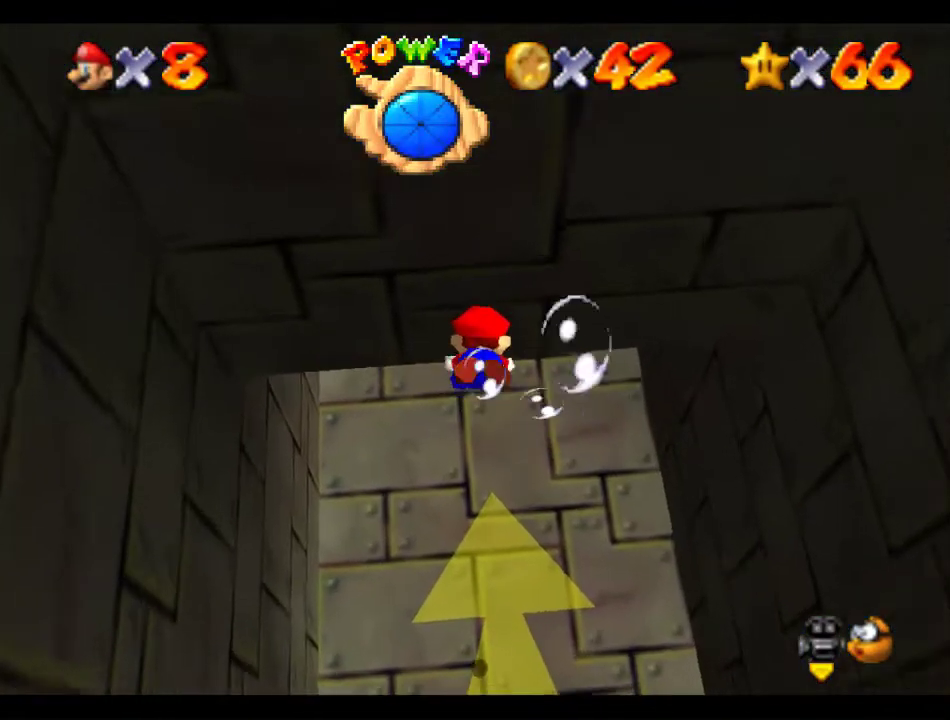
{"buttons": ["A"], "left_stick": "center", "events": [[169, "A", "up"], [438, "A", "down"], [438, "left_stick", "center"]]}
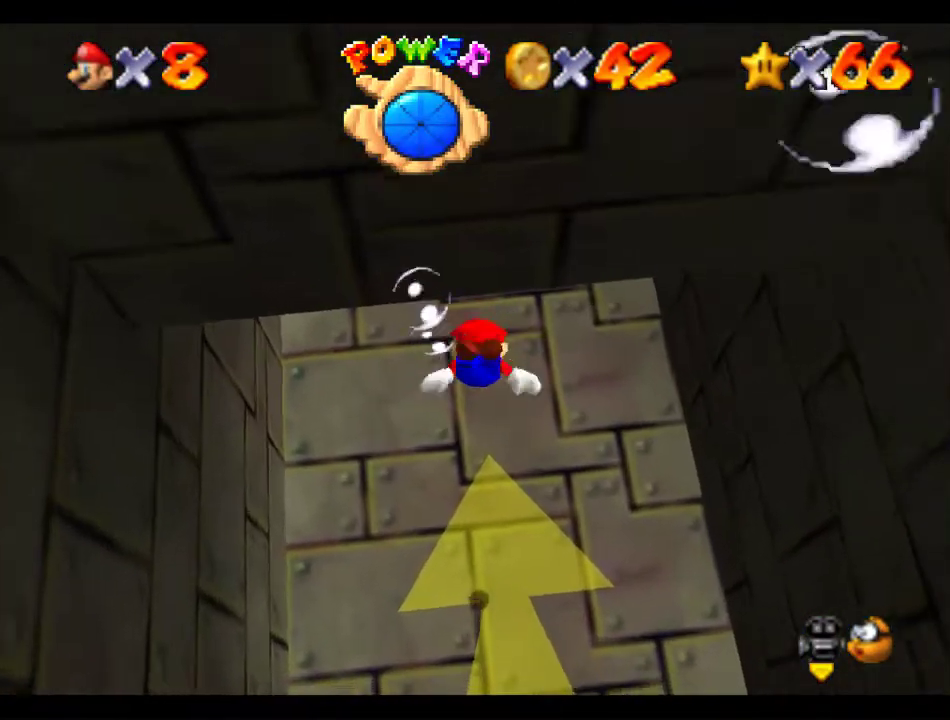
{"buttons": [], "left_stick": "down", "events": [[269, "A", "up"], [404, "left_stick", "down"]]}